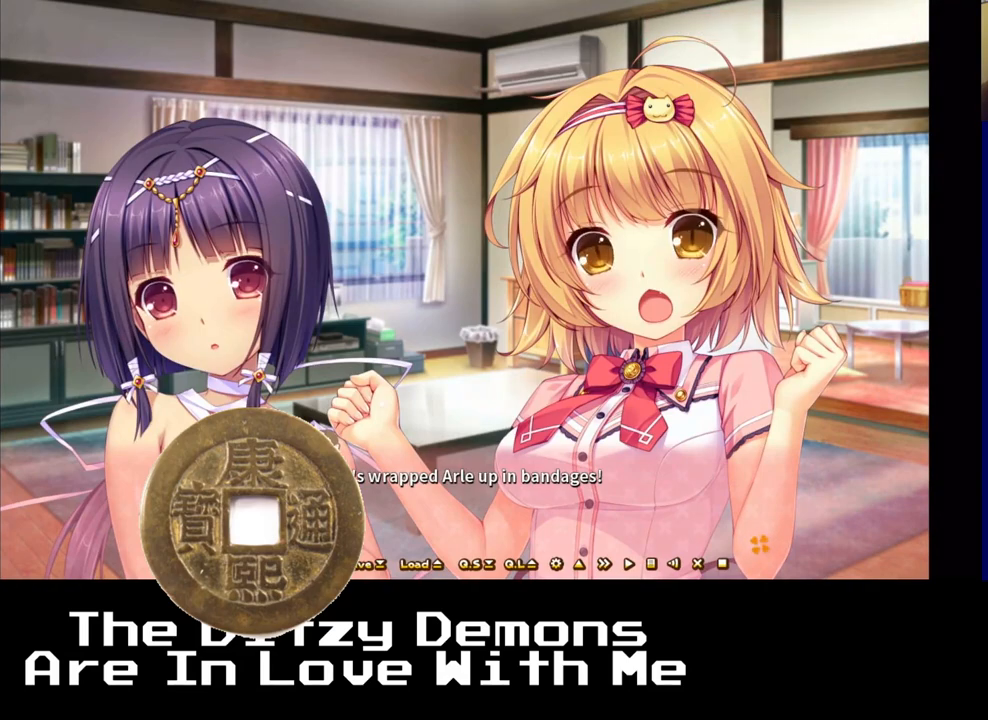
Gameplay with a controller (Xbox layout); each line is a JSON object with the inputs held at the frame after it. "events" lists button and stick changes between this image and that frame as [ms after this image, input, new state], when the widget could be followed in between.
{"buttons": ["A"], "left_stick": "center", "right_stick": "center", "events": [[450, "A", "down"]]}
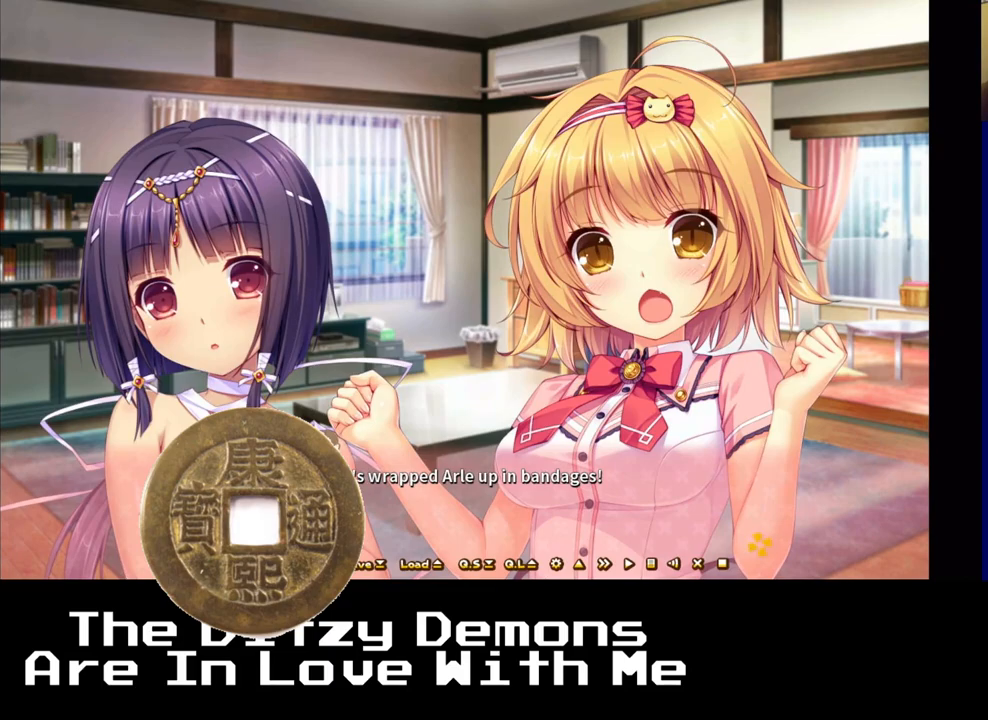
{"buttons": [], "left_stick": "center", "right_stick": "center", "events": [[67, "A", "up"]]}
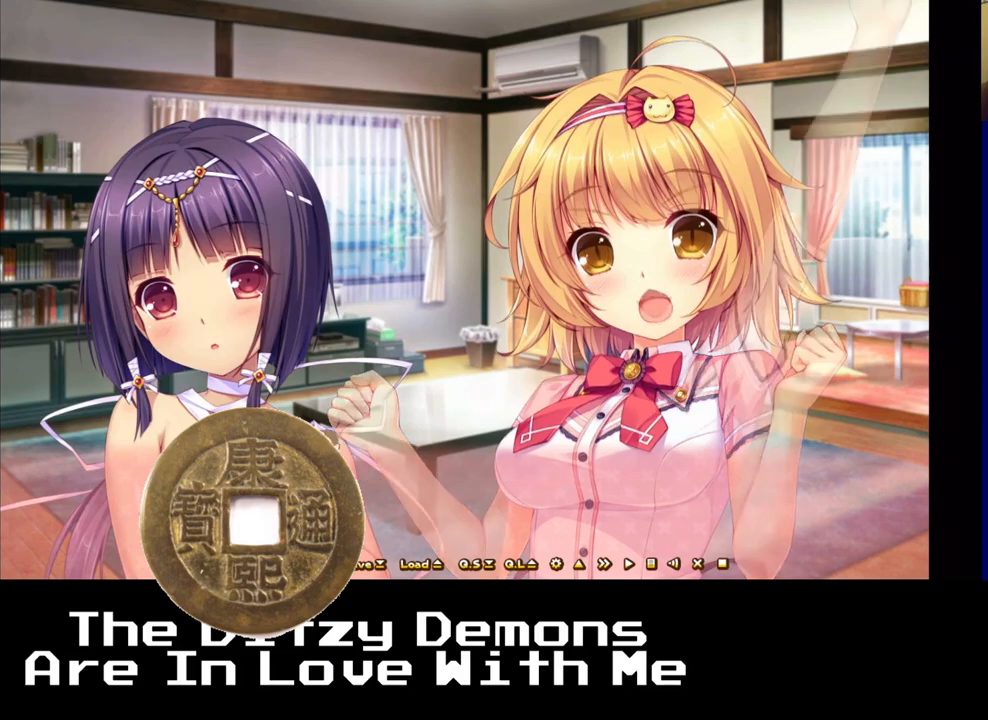
{"buttons": [], "left_stick": "center", "right_stick": "center", "events": [[17, "A", "down"], [117, "A", "up"]]}
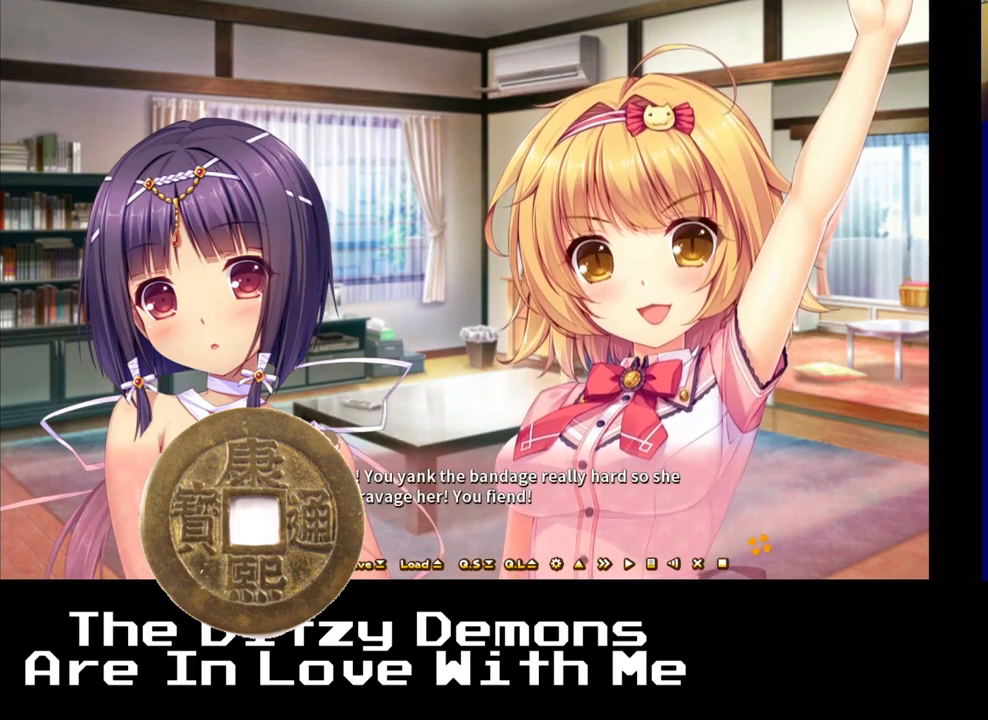
{"buttons": [], "left_stick": "center", "right_stick": "center", "events": []}
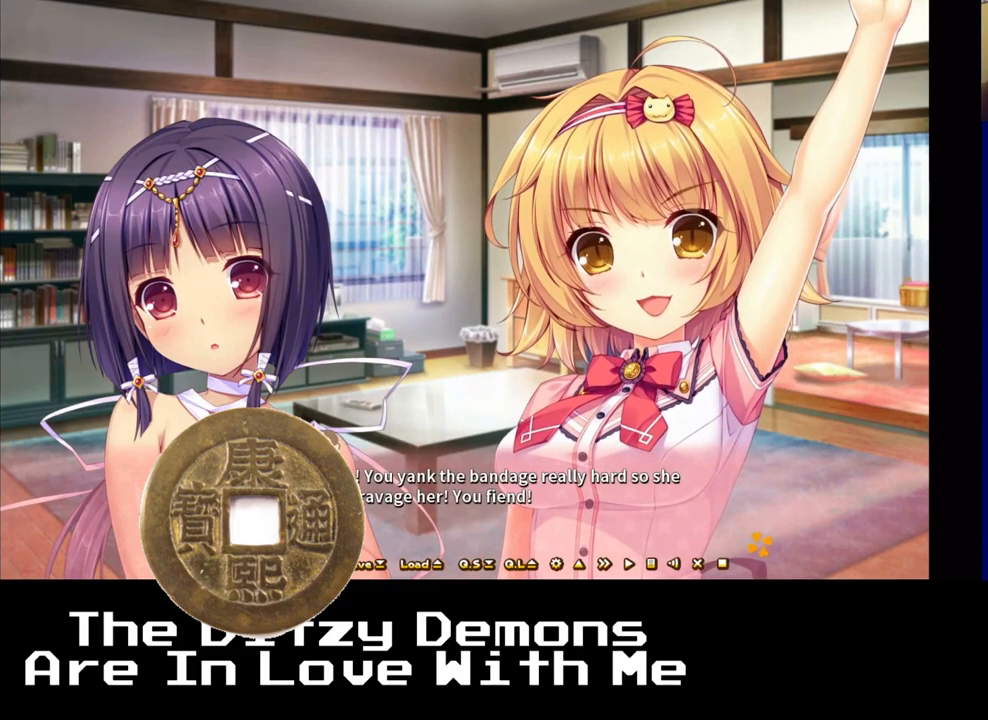
{"buttons": [], "left_stick": "center", "right_stick": "center", "events": []}
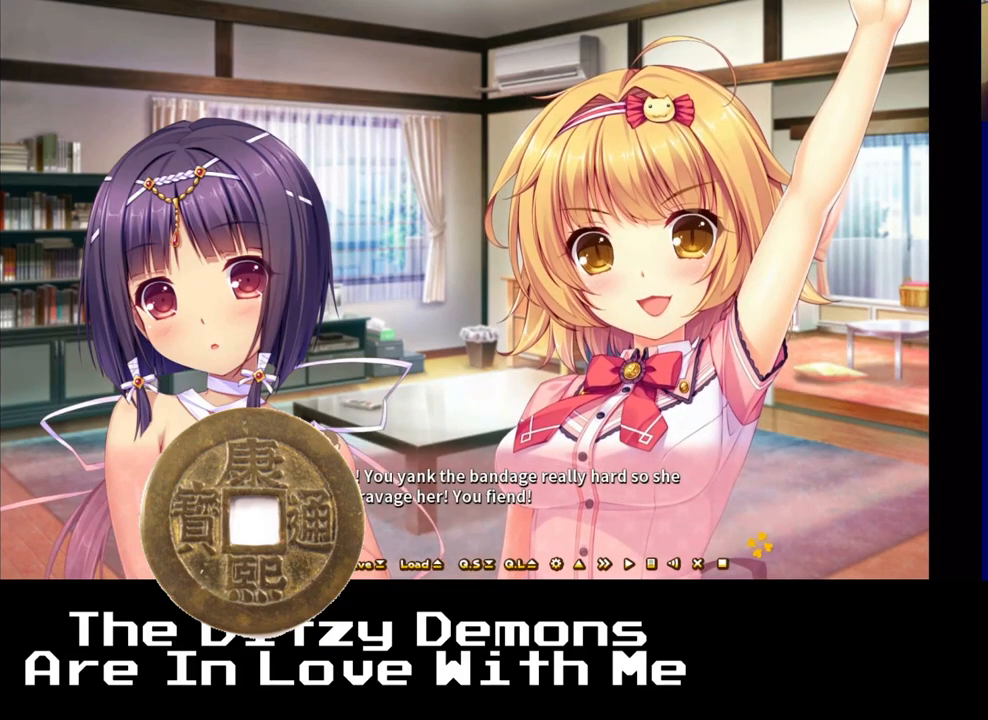
{"buttons": [], "left_stick": "center", "right_stick": "center", "events": []}
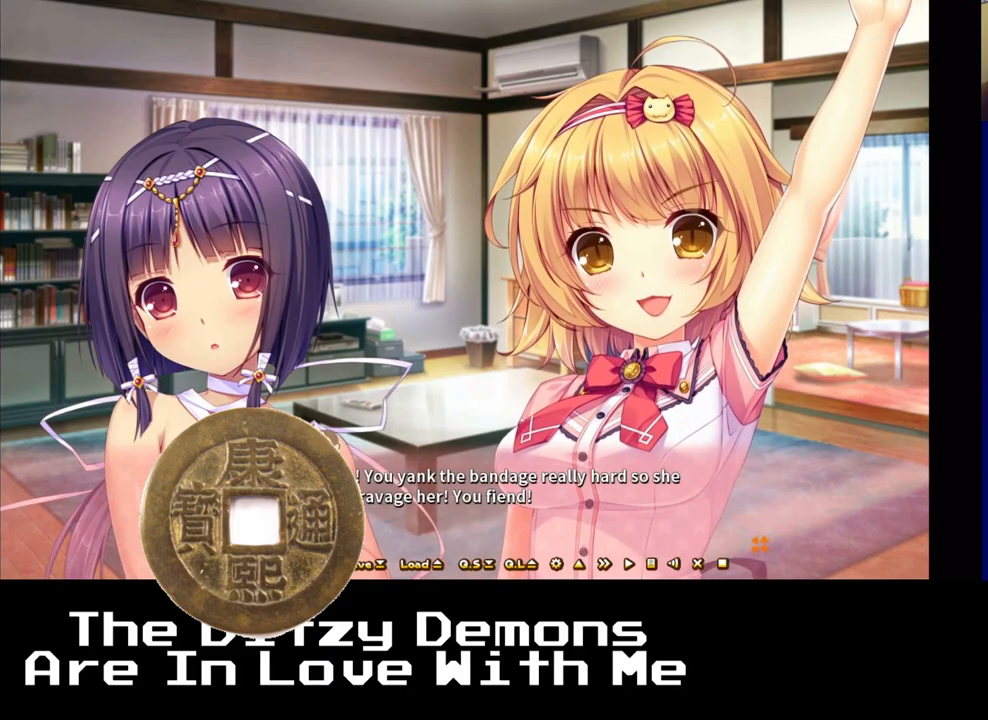
{"buttons": [], "left_stick": "center", "right_stick": "center", "events": []}
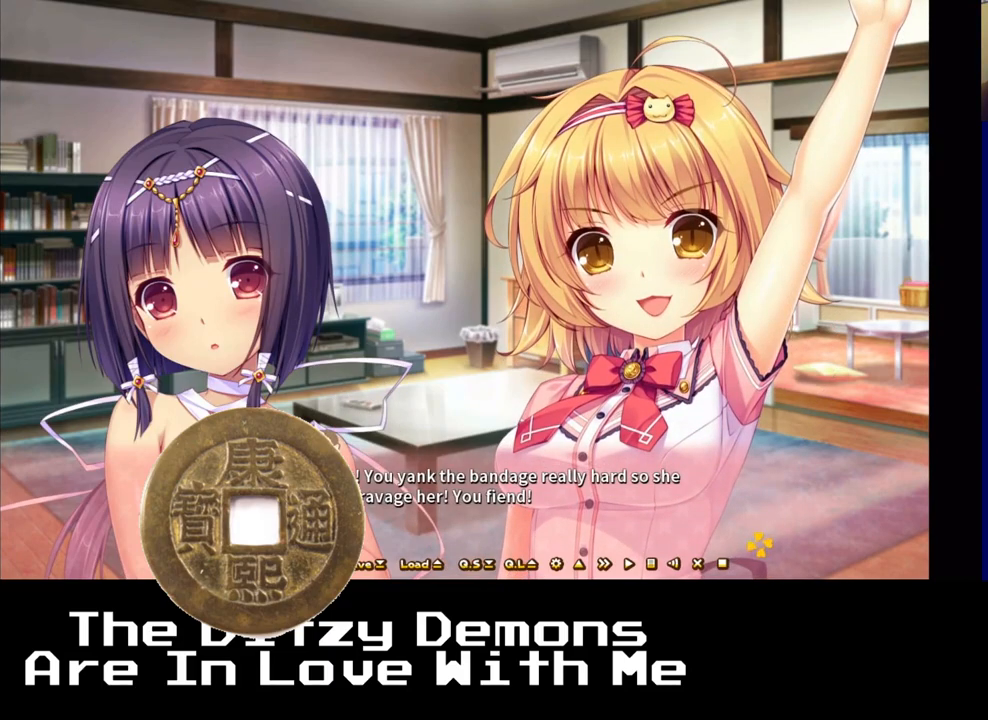
{"buttons": [], "left_stick": "center", "right_stick": "center", "events": []}
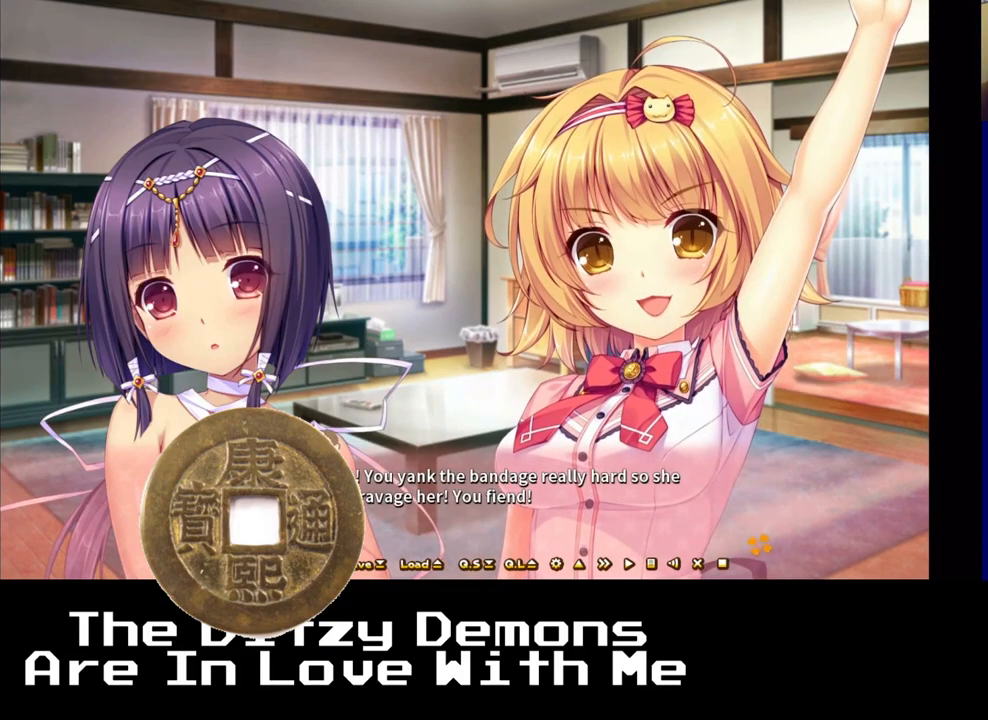
{"buttons": [], "left_stick": "center", "right_stick": "center", "events": []}
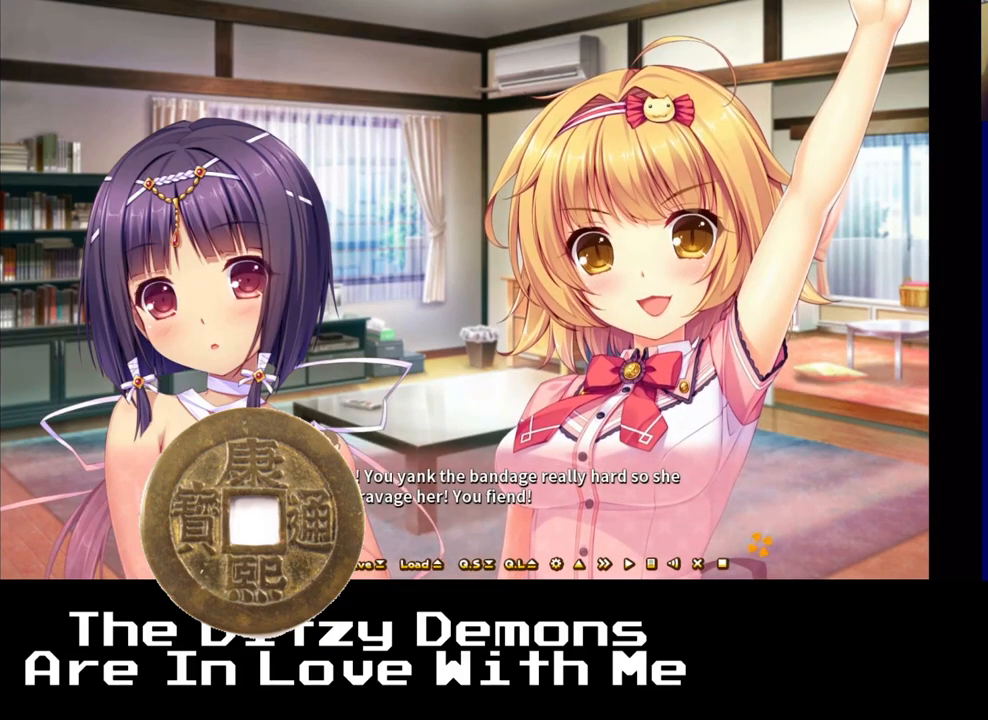
{"buttons": [], "left_stick": "center", "right_stick": "center", "events": []}
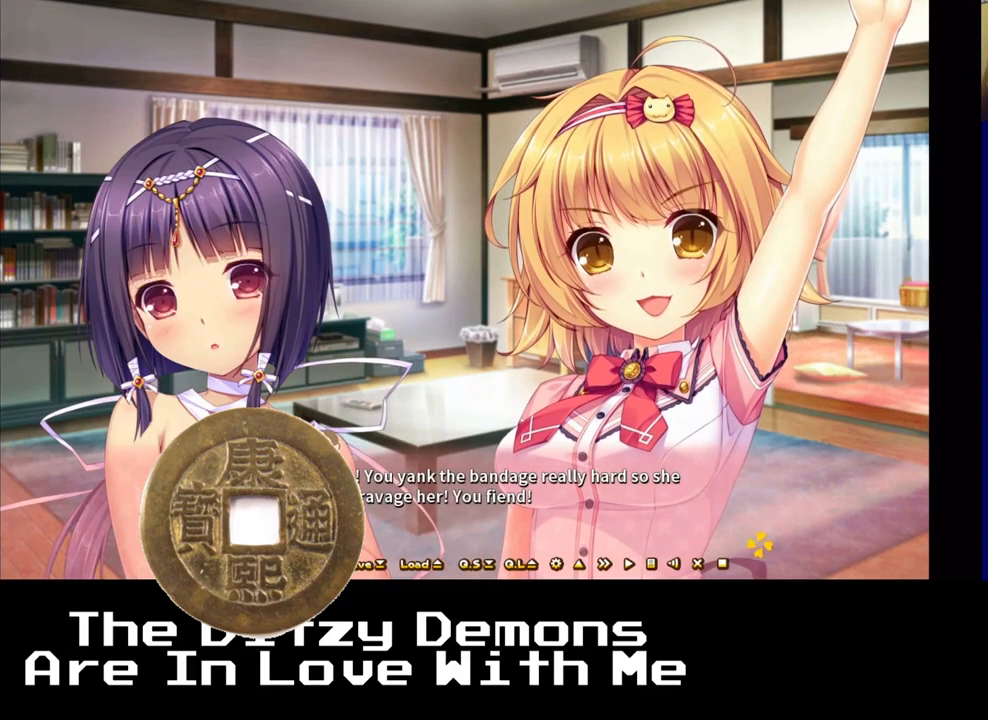
{"buttons": [], "left_stick": "center", "right_stick": "center", "events": []}
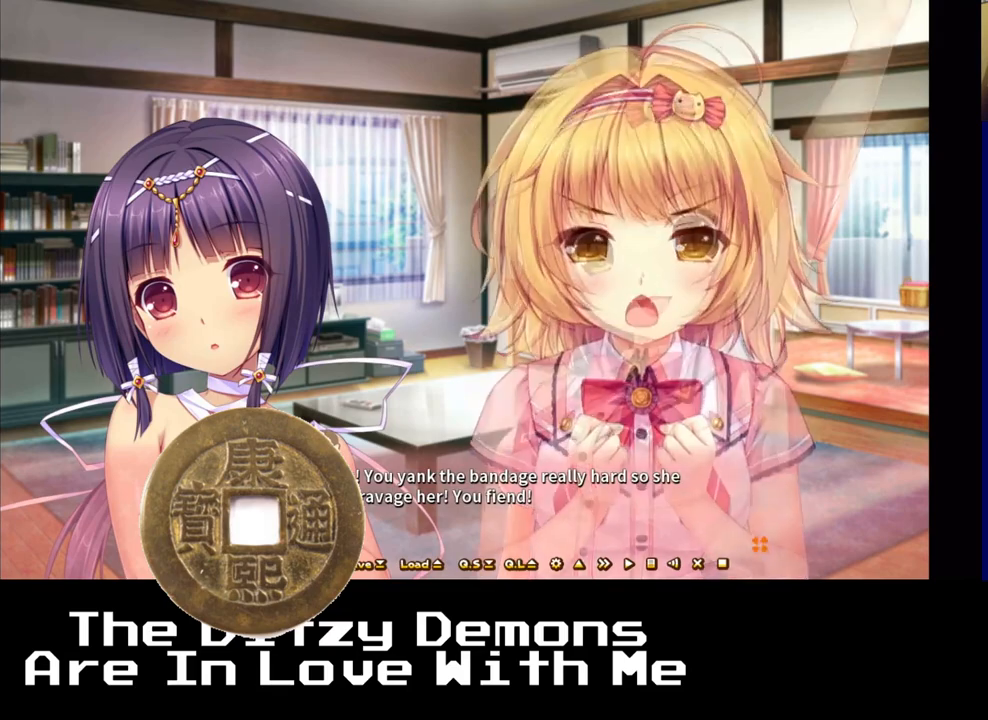
{"buttons": [], "left_stick": "center", "right_stick": "center", "events": [[283, "A", "down"], [417, "A", "up"]]}